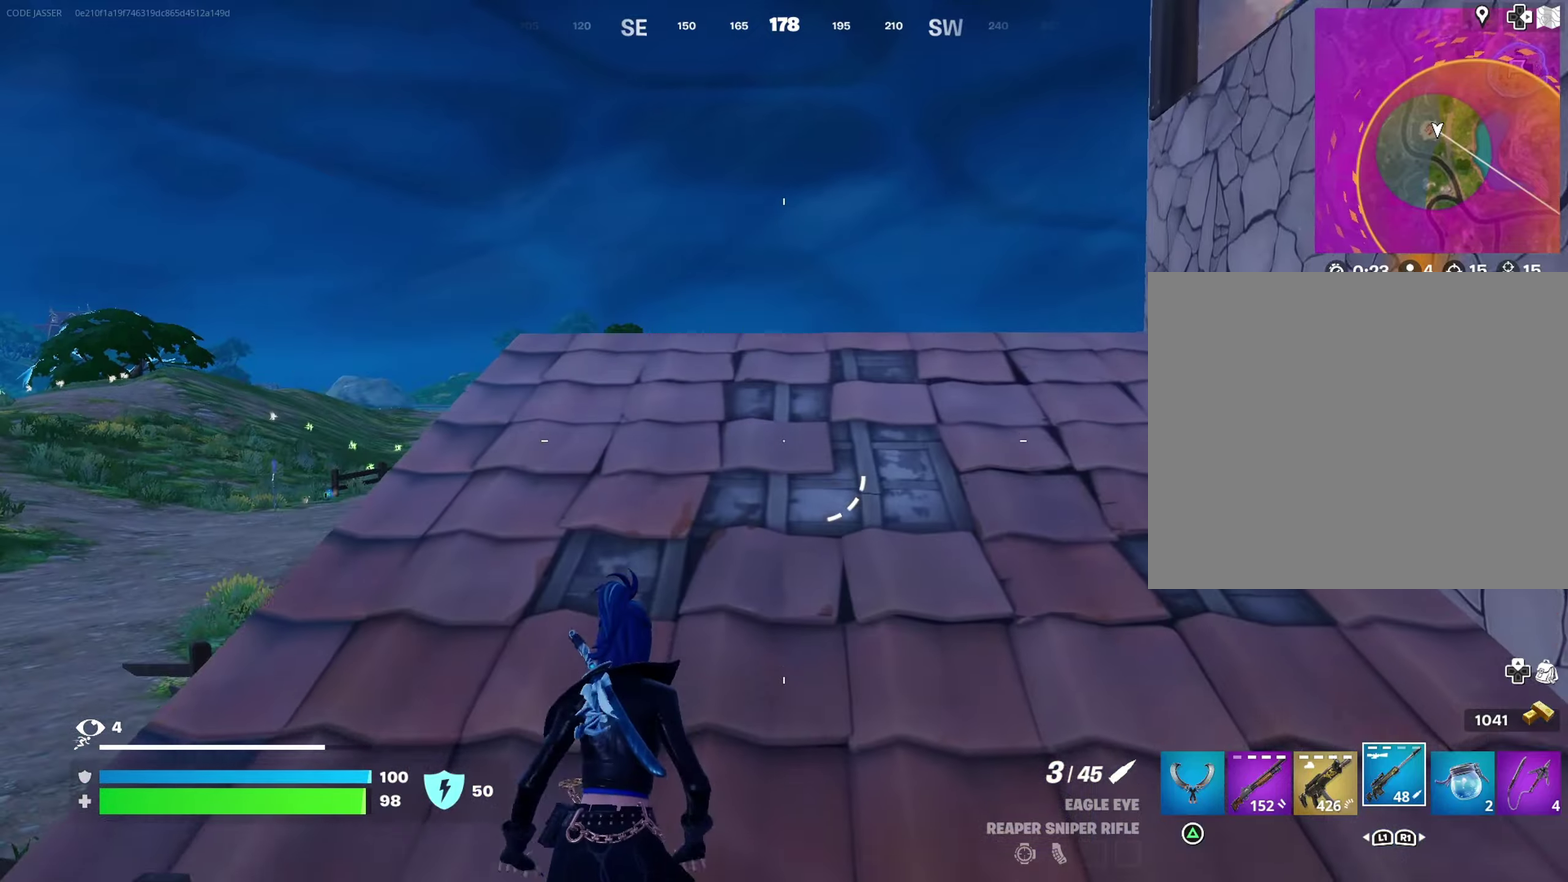
Gameplay with a controller (PlayStation layout); each line is a JSON object with the inputs held at the frame after it (dt_ms = milliseconds from this image to that frame). "events" lists button and stick changes between this image and that frame as [ms after this image, input, new state], when the widget could be followed in between.
{"dt_ms": 300, "buttons": [], "left_stick": "up-right", "right_stick": "center", "events": []}
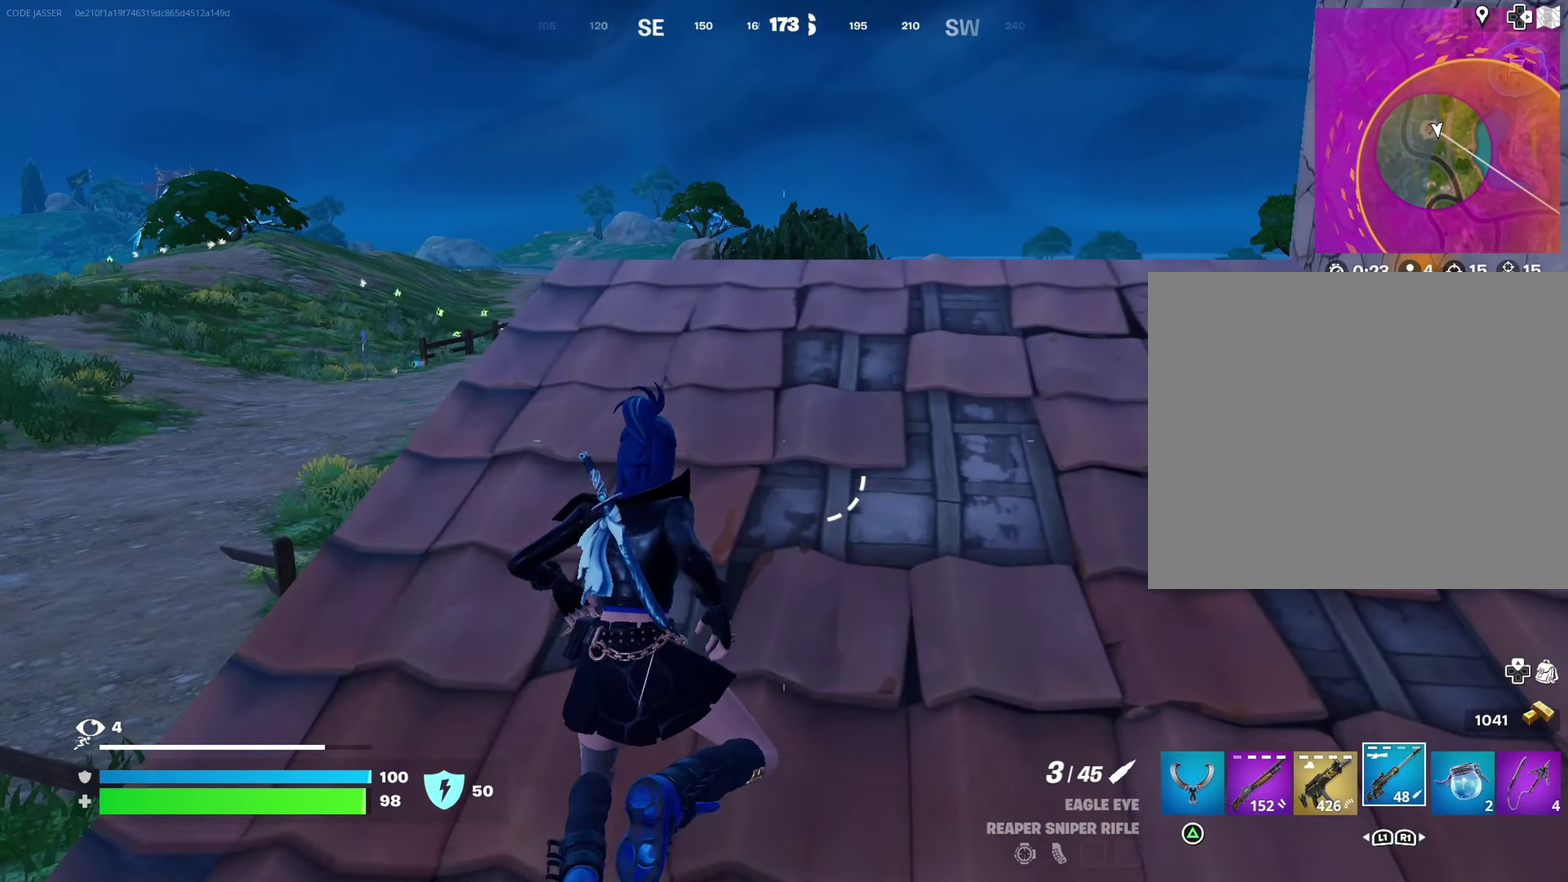
{"dt_ms": 700, "buttons": ["L2"], "left_stick": "up", "right_stick": "center", "events": [[350, "left_stick", "up"], [533, "left_stick", "down-left"], [650, "left_stick", "up"], [667, "L2", "down"]]}
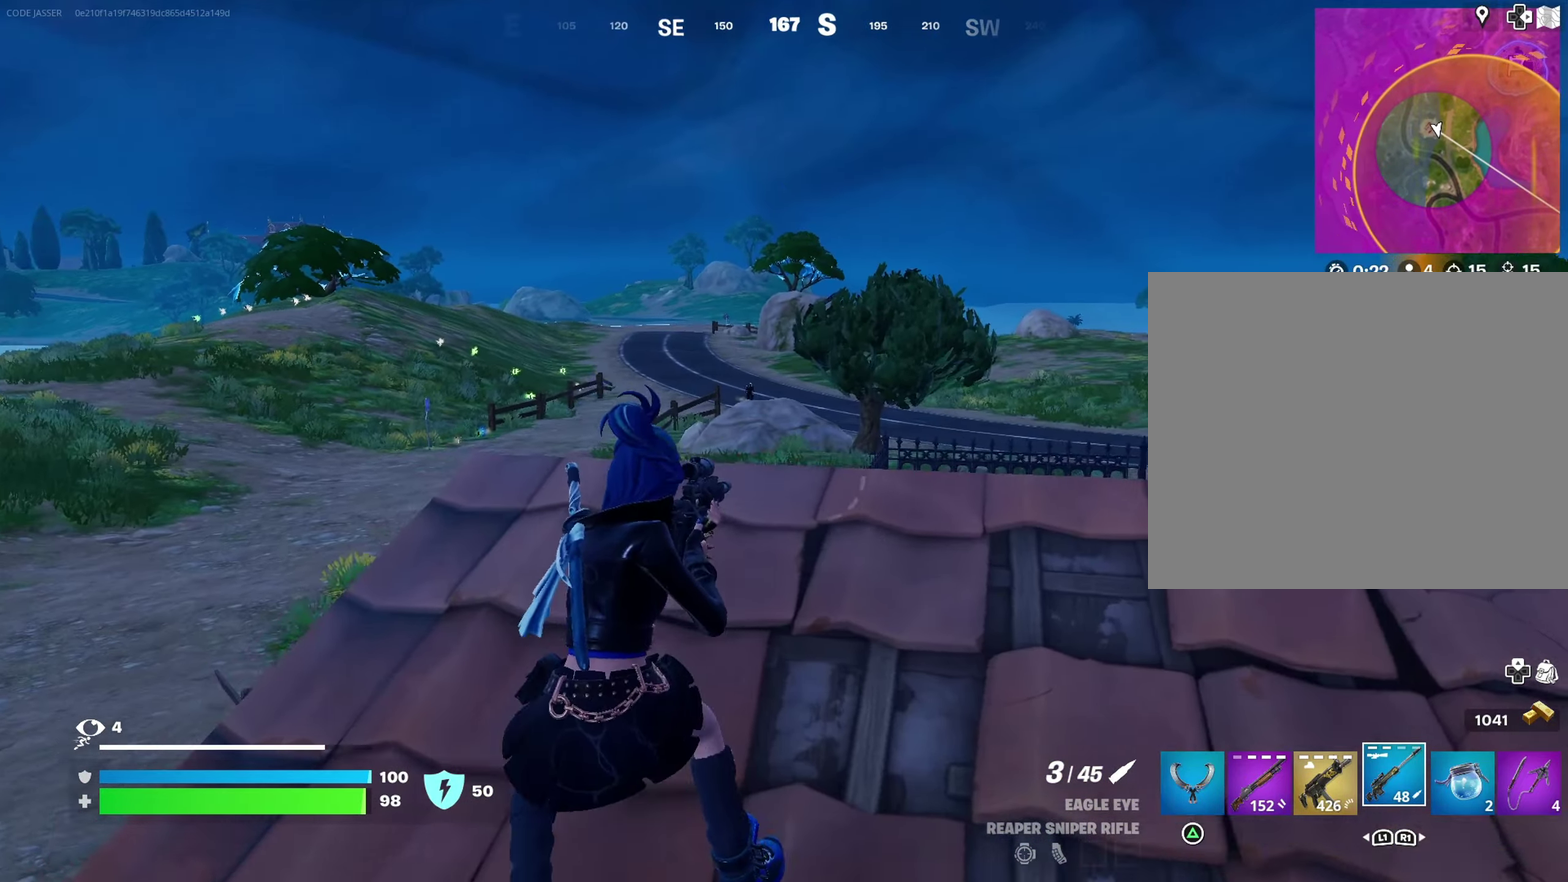
{"dt_ms": 300, "buttons": ["L2"], "left_stick": "up-right", "right_stick": "center", "events": [[150, "left_stick", "up-right"], [167, "right_stick", "up"], [233, "right_stick", "center"]]}
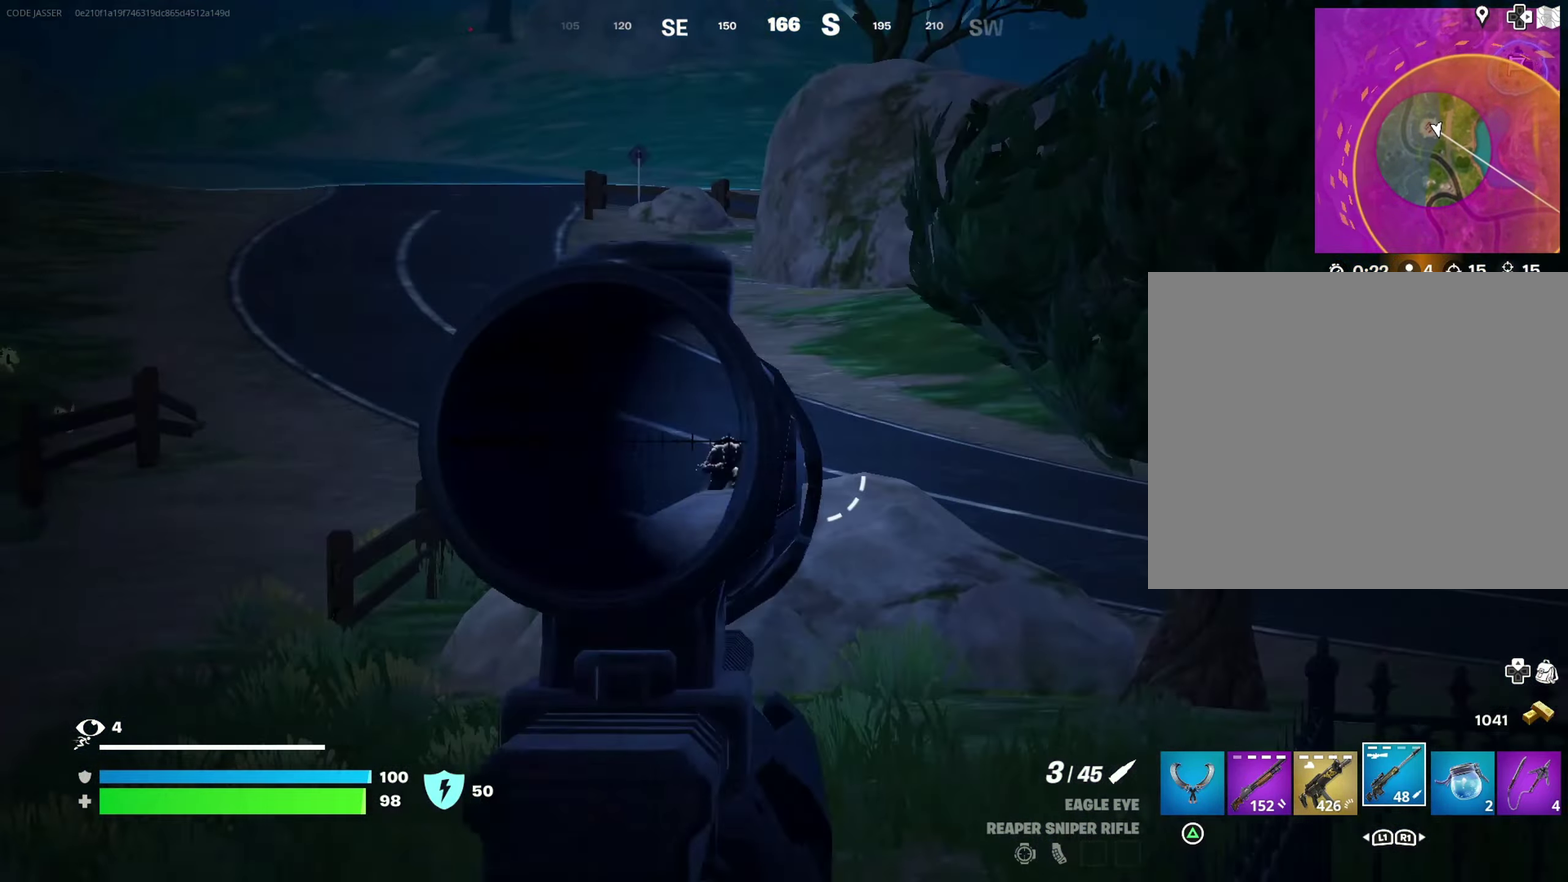
{"dt_ms": 600, "buttons": [], "left_stick": "up-right", "right_stick": "right", "events": [[83, "right_stick", "left"], [133, "left_stick", "right"], [183, "left_stick", "down-right"], [183, "right_stick", "center"], [333, "right_stick", "down"], [417, "R2", "down"], [417, "right_stick", "up-left"], [467, "L2", "up"], [500, "R2", "up"], [517, "right_stick", "down"], [550, "left_stick", "right"], [567, "right_stick", "right"], [600, "left_stick", "up-right"]]}
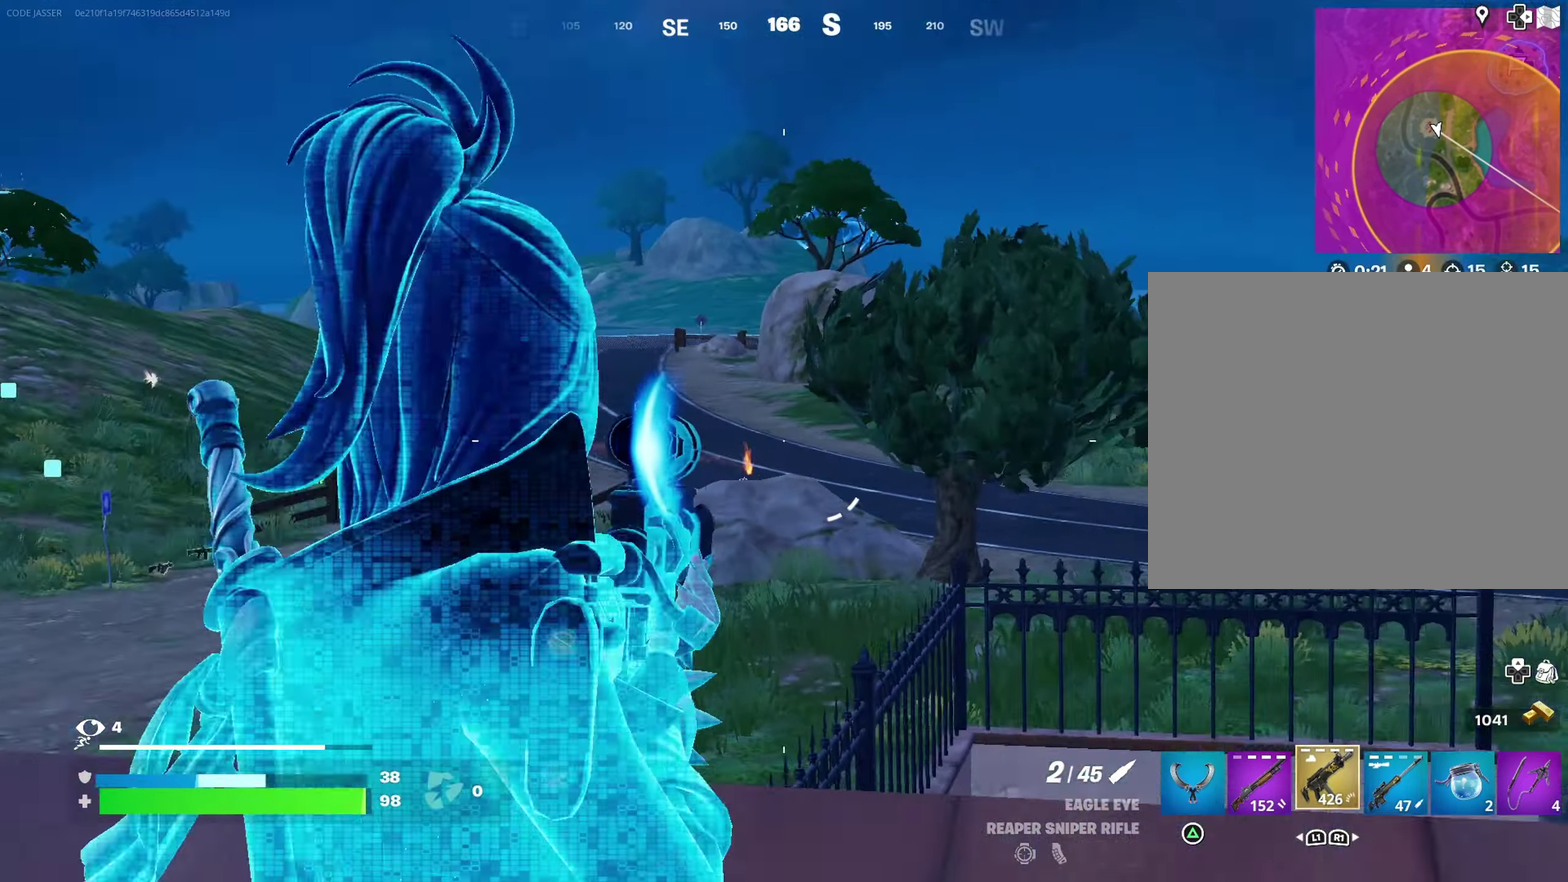
{"dt_ms": 400, "buttons": [], "left_stick": "up-right", "right_stick": "right"}
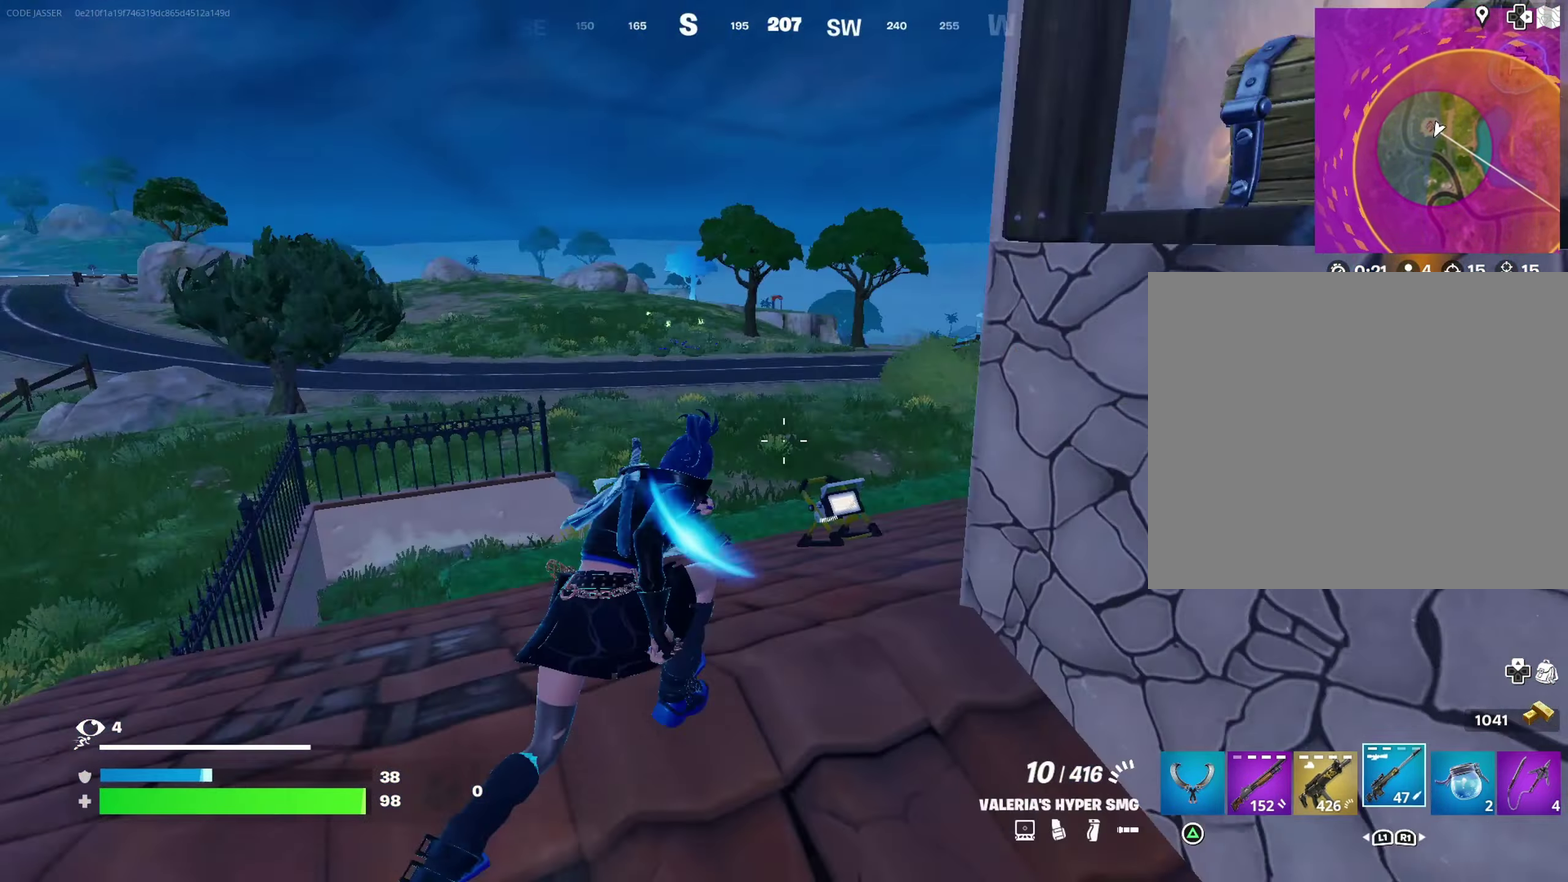
{"dt_ms": 600, "buttons": [], "left_stick": "up", "right_stick": "center", "events": [[33, "left_stick", "up"], [50, "right_stick", "center"], [217, "left_stick", "up-right"], [300, "right_stick", "right"], [383, "CROSS", "down"], [383, "right_stick", "up-right"], [400, "left_stick", "up"], [433, "right_stick", "center"], [467, "CROSS", "up"]]}
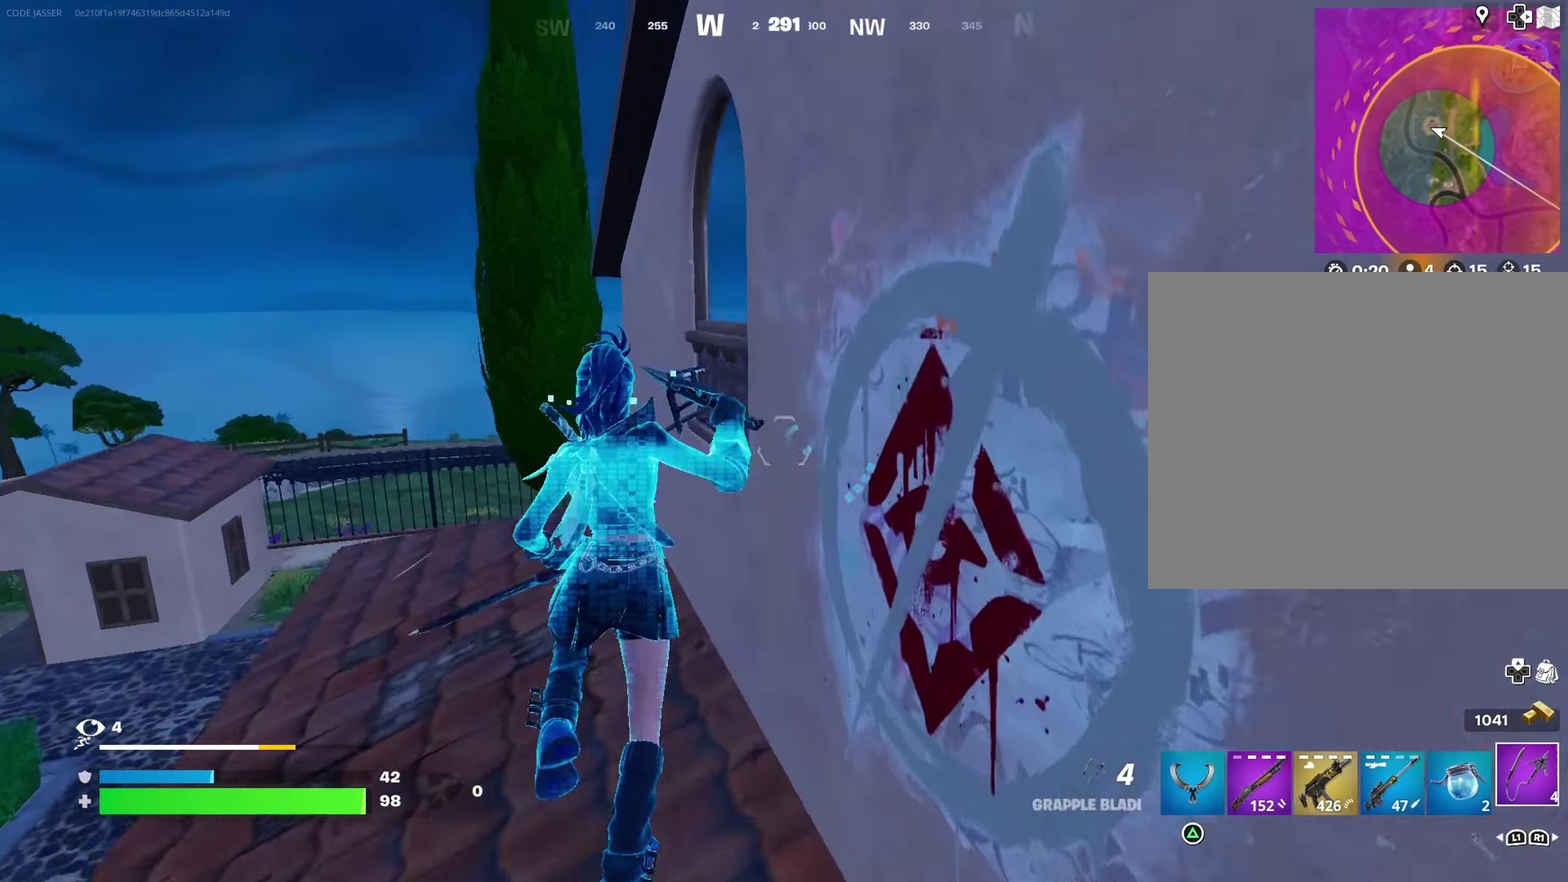
{"dt_ms": 400, "buttons": [], "left_stick": "up", "right_stick": "right", "events": [[50, "right_stick", "left"], [167, "right_stick", "right"], [217, "right_stick", "center"], [317, "right_stick", "right"]]}
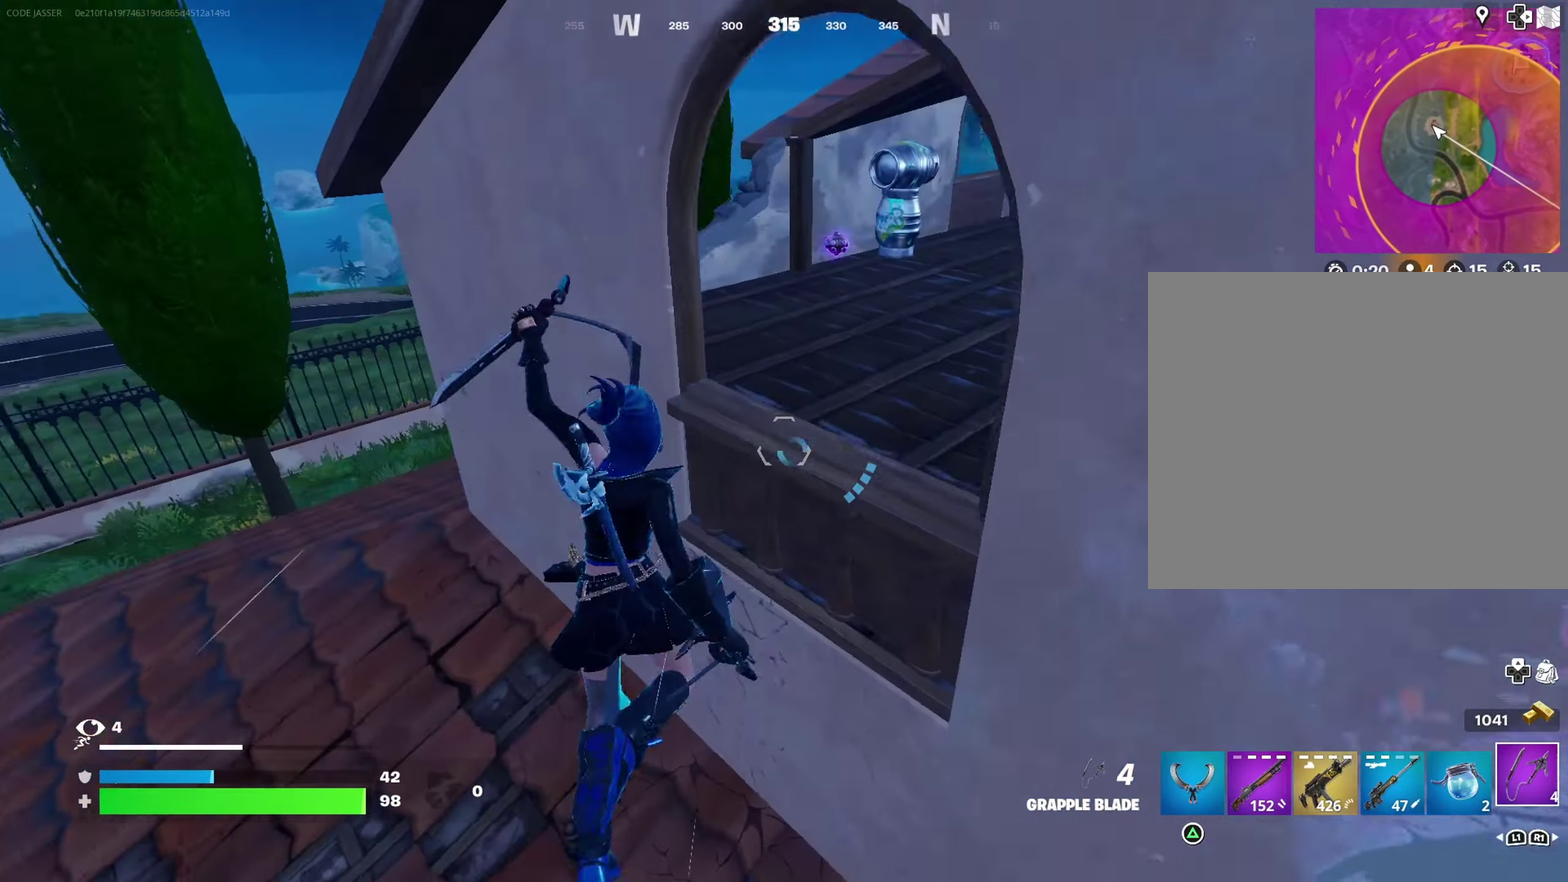
{"dt_ms": 500, "buttons": [], "left_stick": "up", "right_stick": "center"}
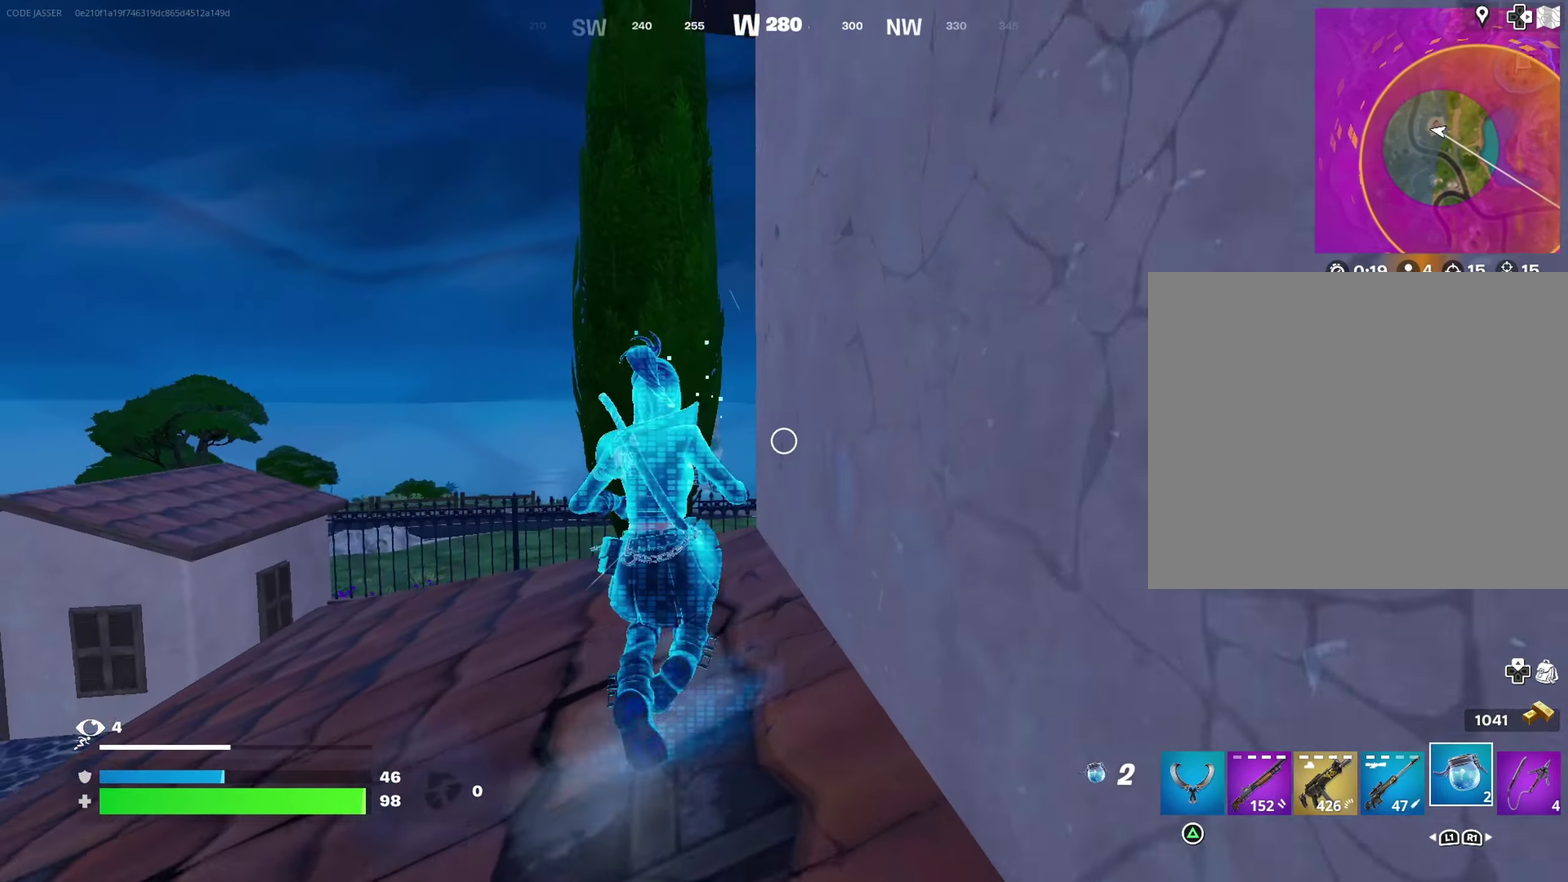
{"dt_ms": 500, "buttons": [], "left_stick": "up", "right_stick": "down-right"}
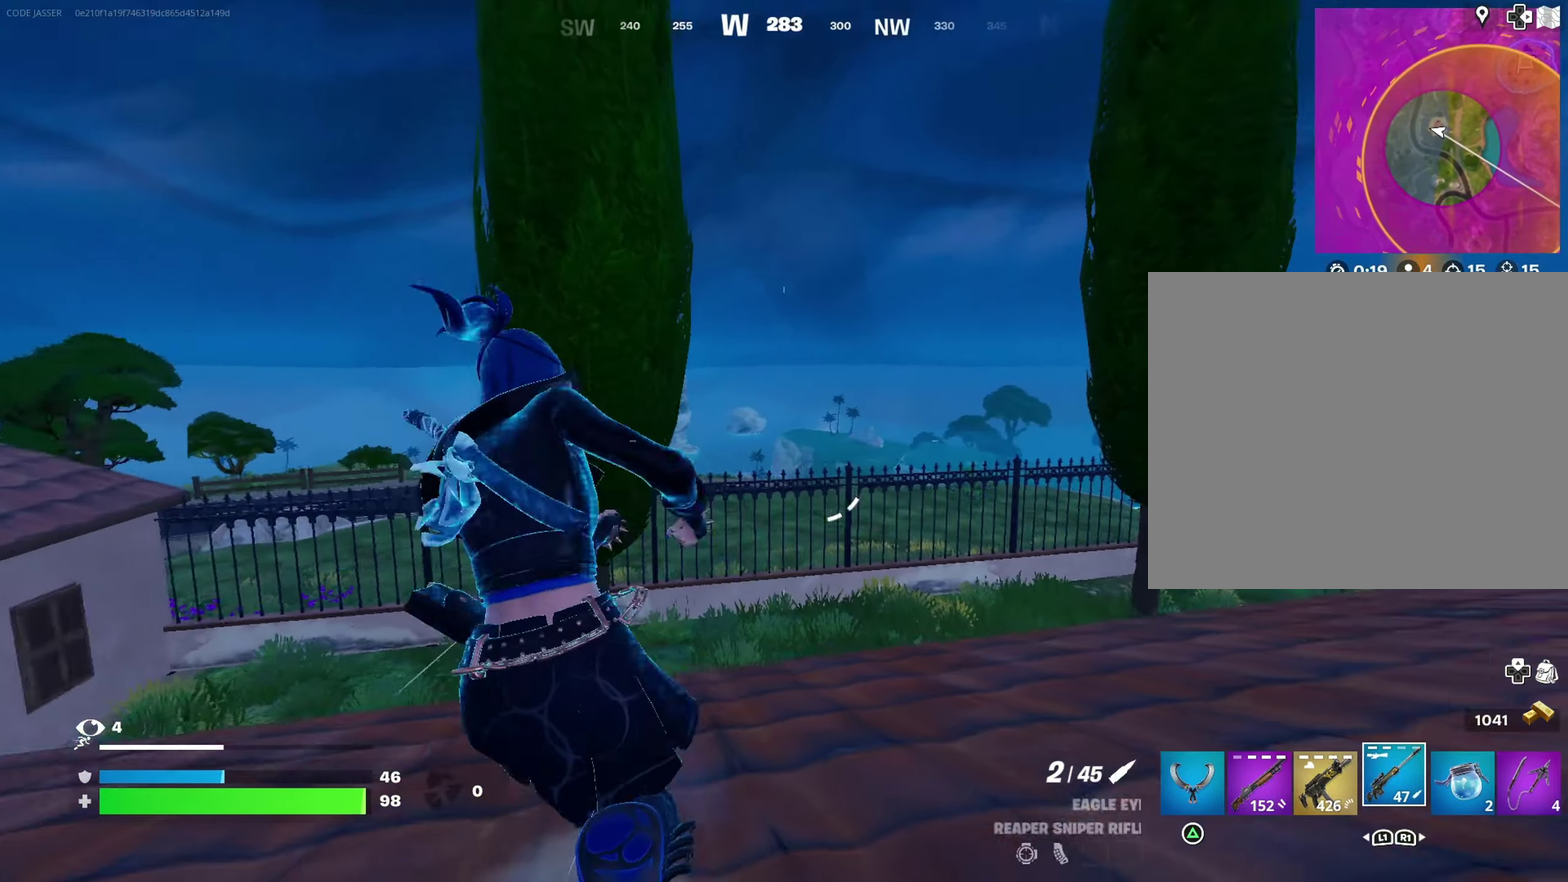
{"dt_ms": 600, "buttons": [], "left_stick": "down", "right_stick": "left"}
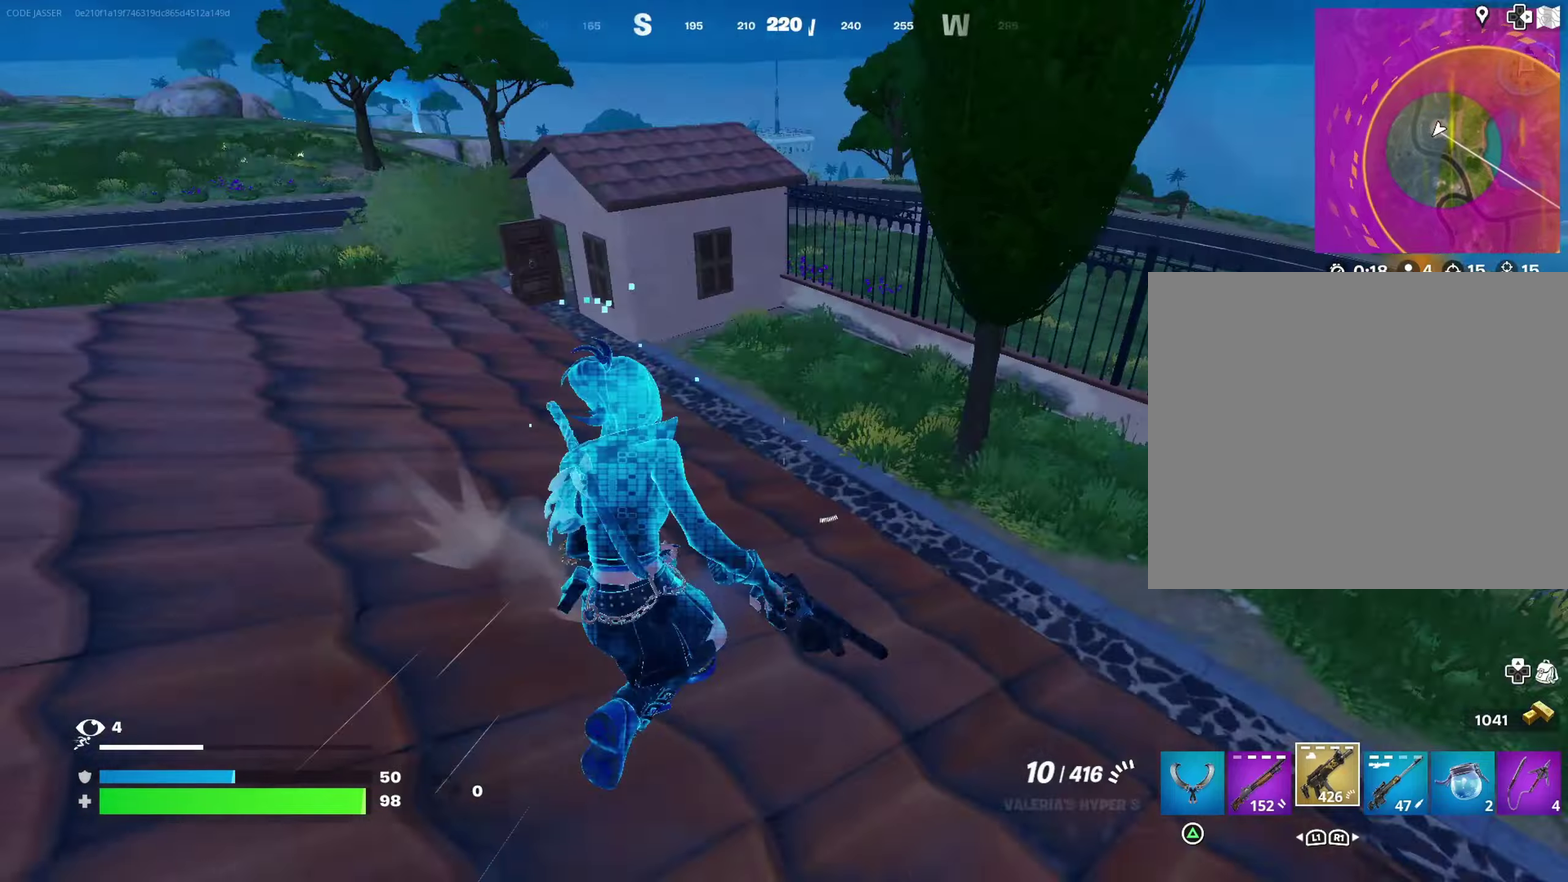
{"dt_ms": 400, "buttons": [], "left_stick": "up", "right_stick": "center", "events": [[67, "left_stick", "down-left"], [167, "right_stick", "up-left"], [217, "right_stick", "center"], [250, "SQUARE", "down"], [267, "left_stick", "up"], [317, "SQUARE", "up"]]}
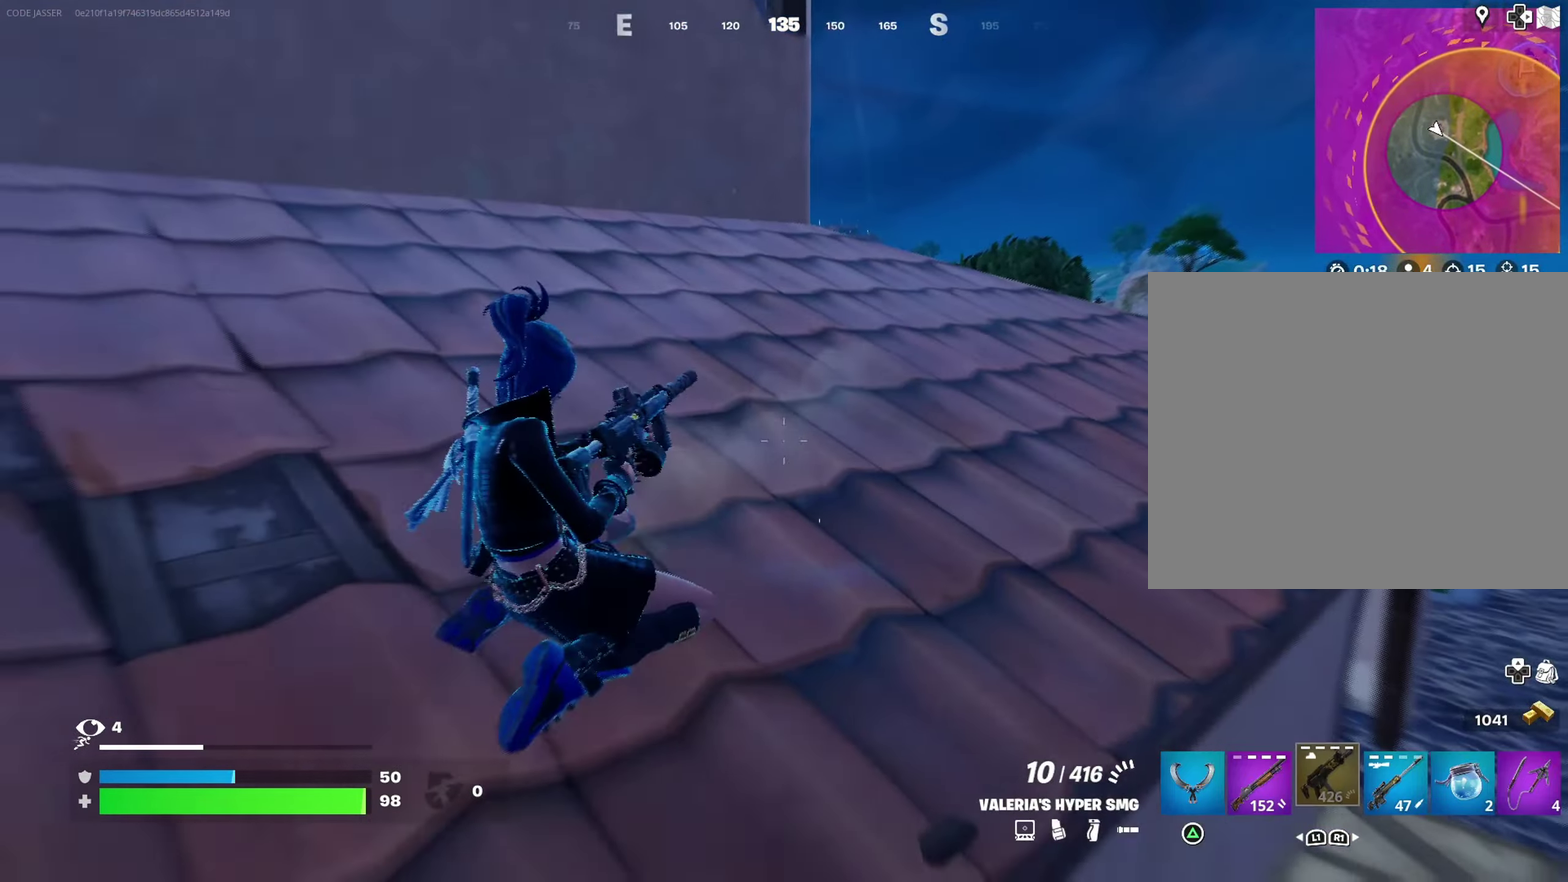
{"dt_ms": 500, "buttons": [], "left_stick": "up-left", "right_stick": "center"}
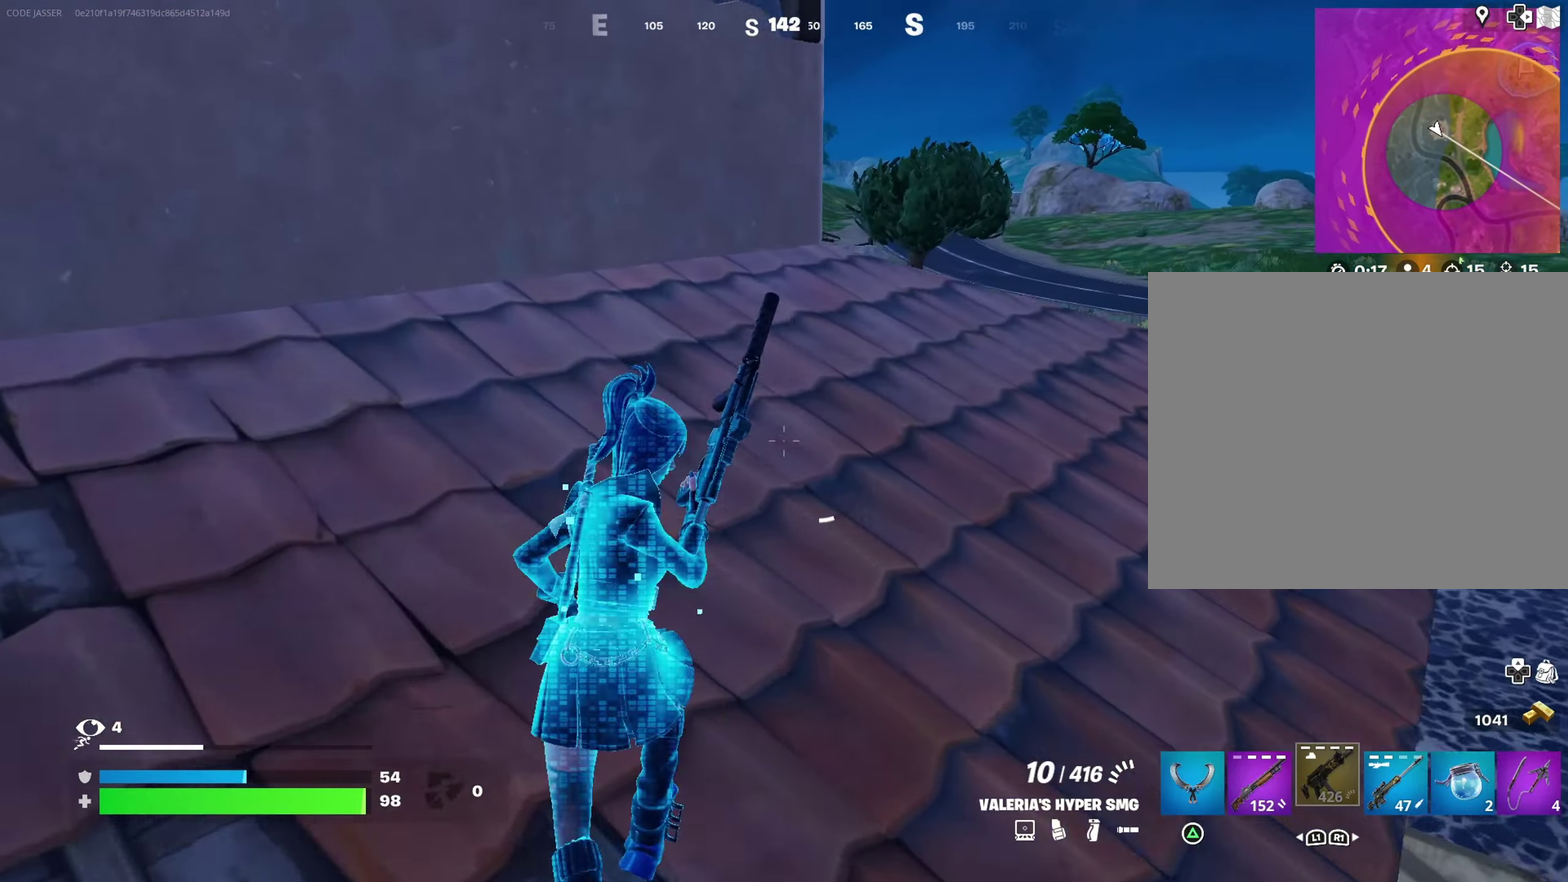
{"dt_ms": 500, "buttons": [], "left_stick": "up-right", "right_stick": "up-left", "events": [[67, "CROSS", "down"], [117, "left_stick", "up"], [150, "CROSS", "up"], [400, "left_stick", "up-right"], [433, "right_stick", "up-left"]]}
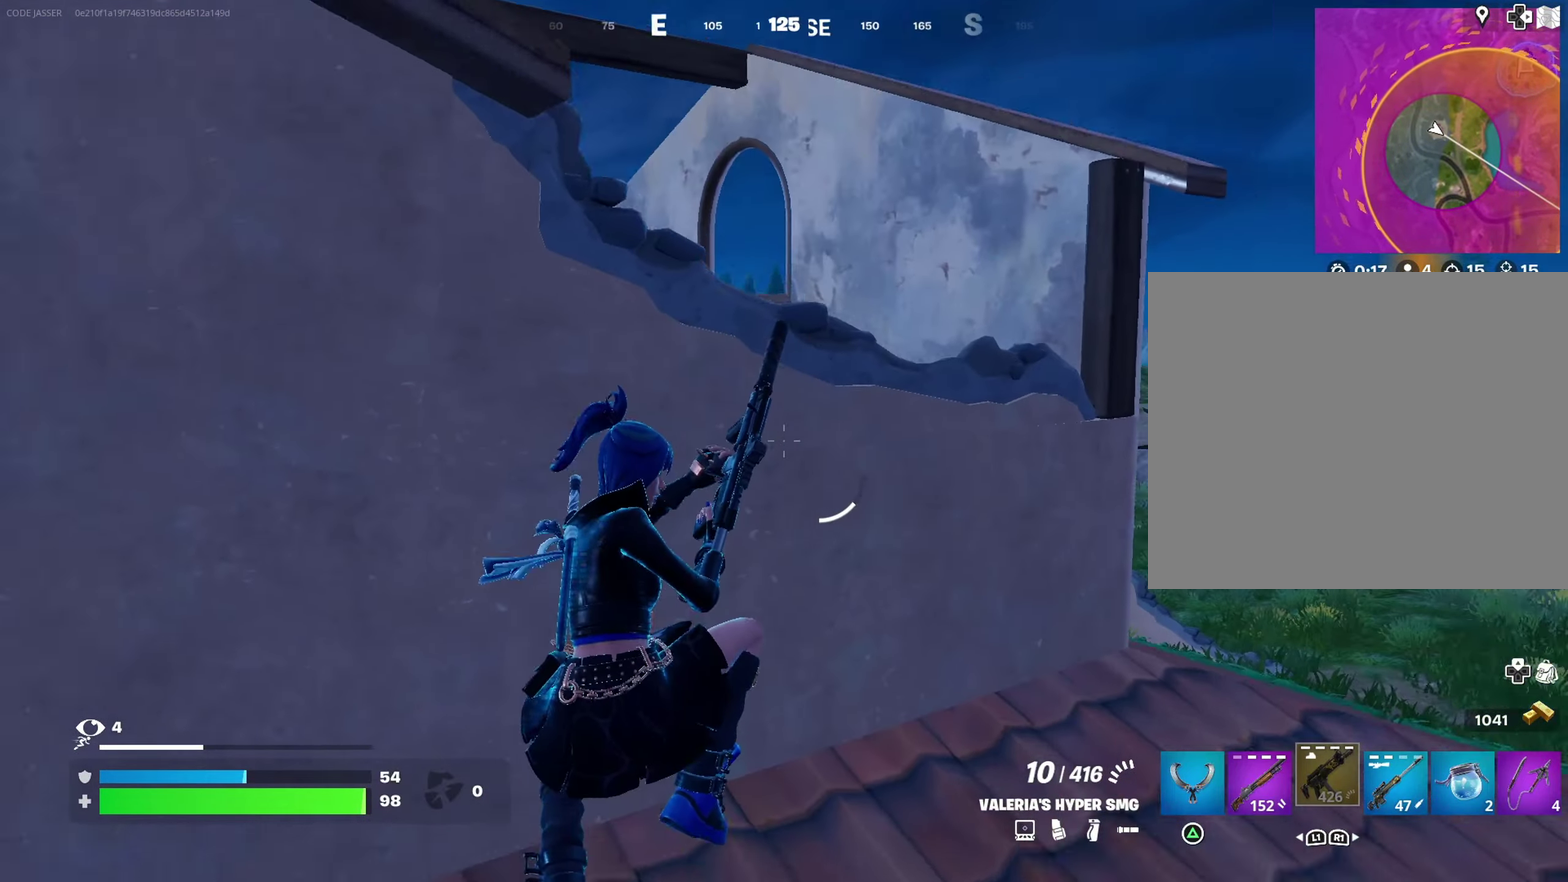
{"dt_ms": 500, "buttons": [], "left_stick": "up-right", "right_stick": "center", "events": [[17, "right_stick", "center"]]}
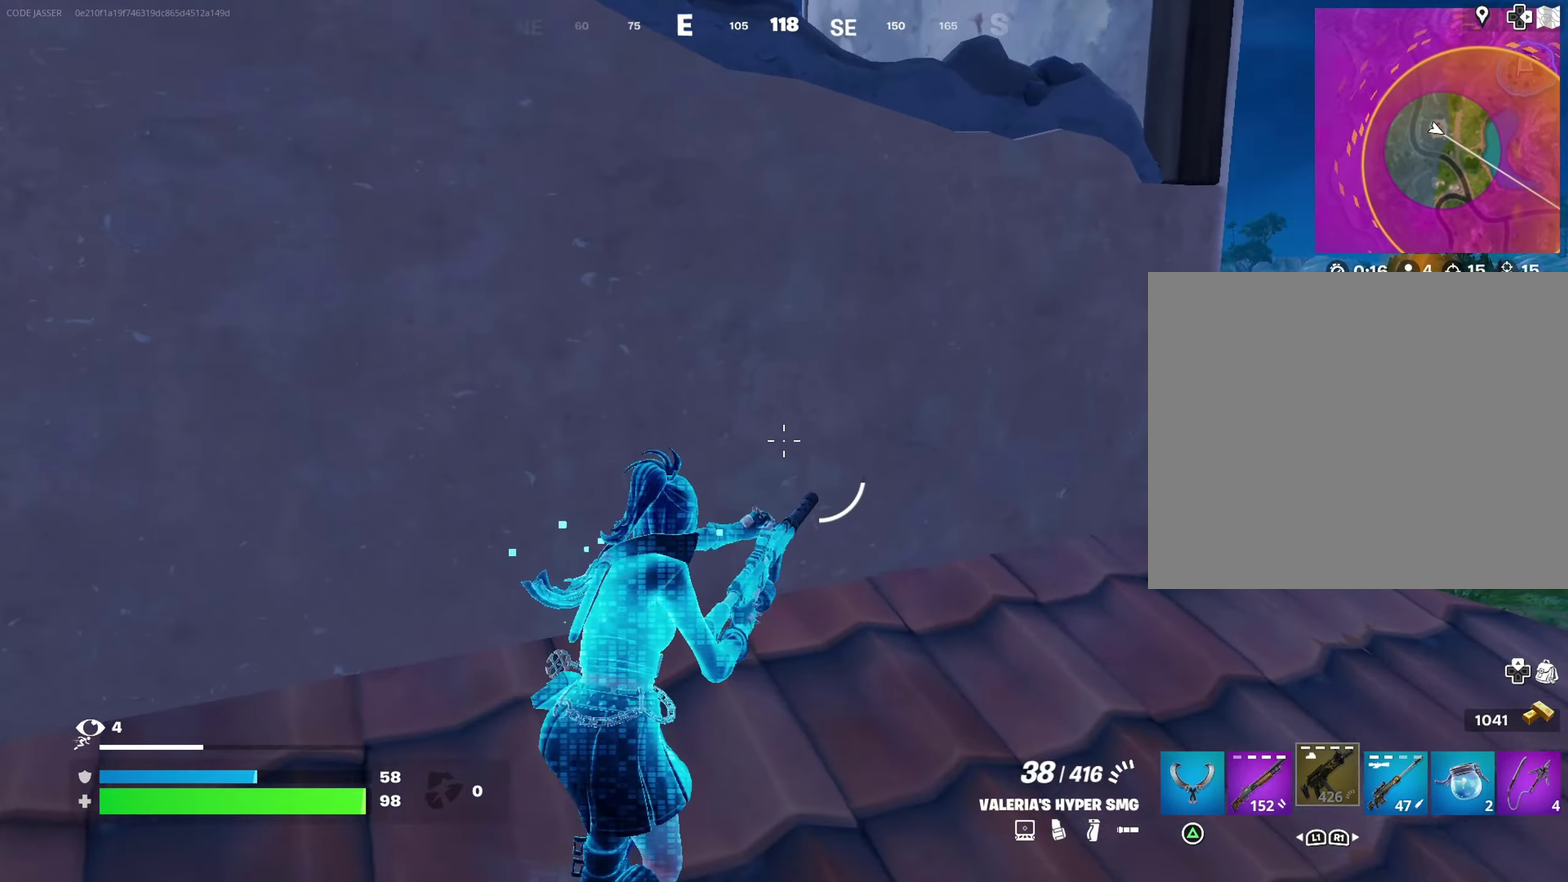
{"dt_ms": 500, "buttons": [], "left_stick": "left", "right_stick": "center", "events": [[383, "left_stick", "up"], [450, "left_stick", "up-left"], [500, "left_stick", "left"]]}